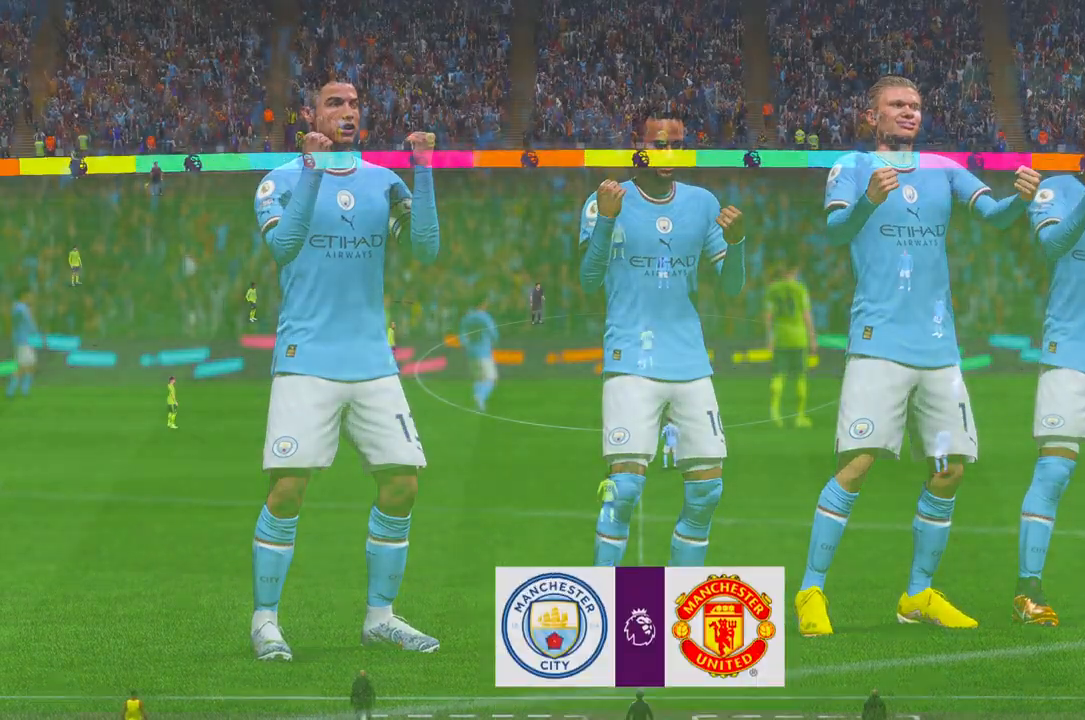
Gameplay with a controller (Xbox layout); each line is a JSON object with the inputs held at the frame after it. "events" lists button and stick changes between this image and that frame as [ms after this image, input, new state], when the widget could be followed in between. Not read: L3 R3.
{"buttons": [], "left_stick": "center", "right_stick": "center", "events": [[50, "L1", "up"], [83, "R1", "up"]]}
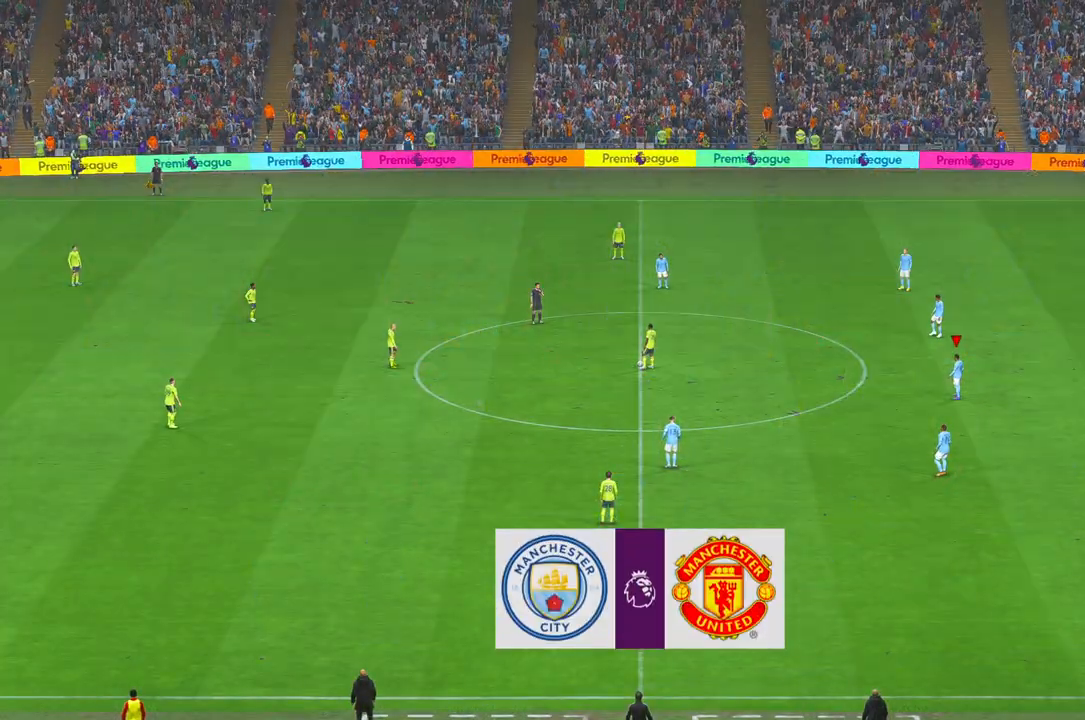
{"buttons": [], "left_stick": "center", "right_stick": "center", "events": []}
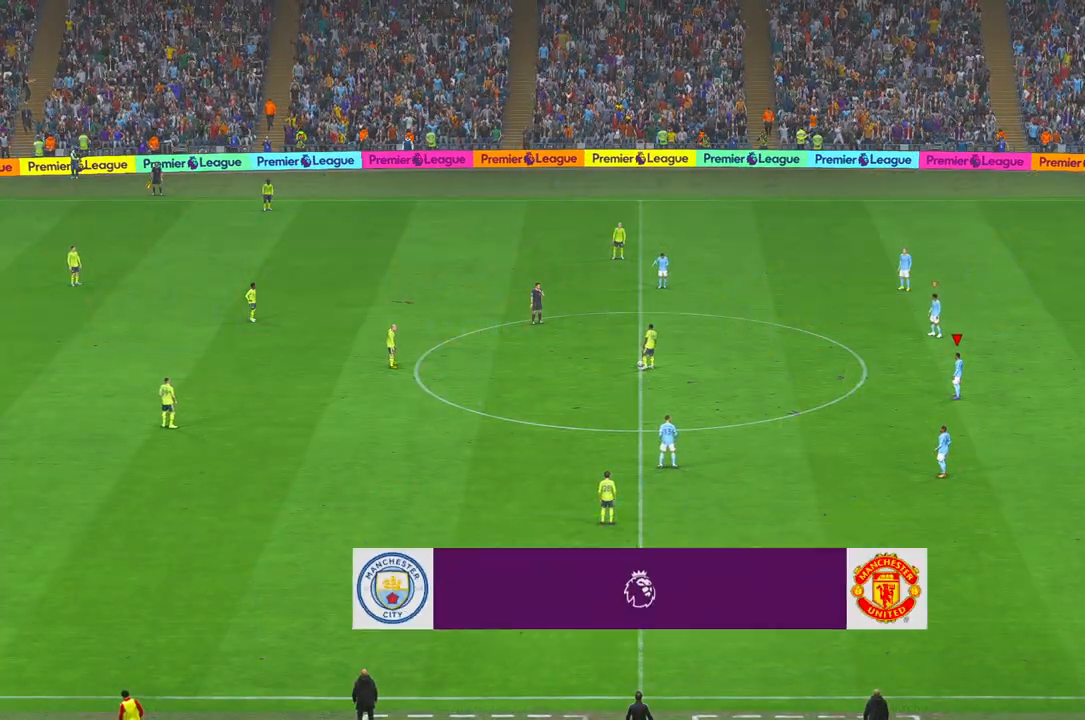
{"buttons": [], "left_stick": "center", "right_stick": "center", "events": []}
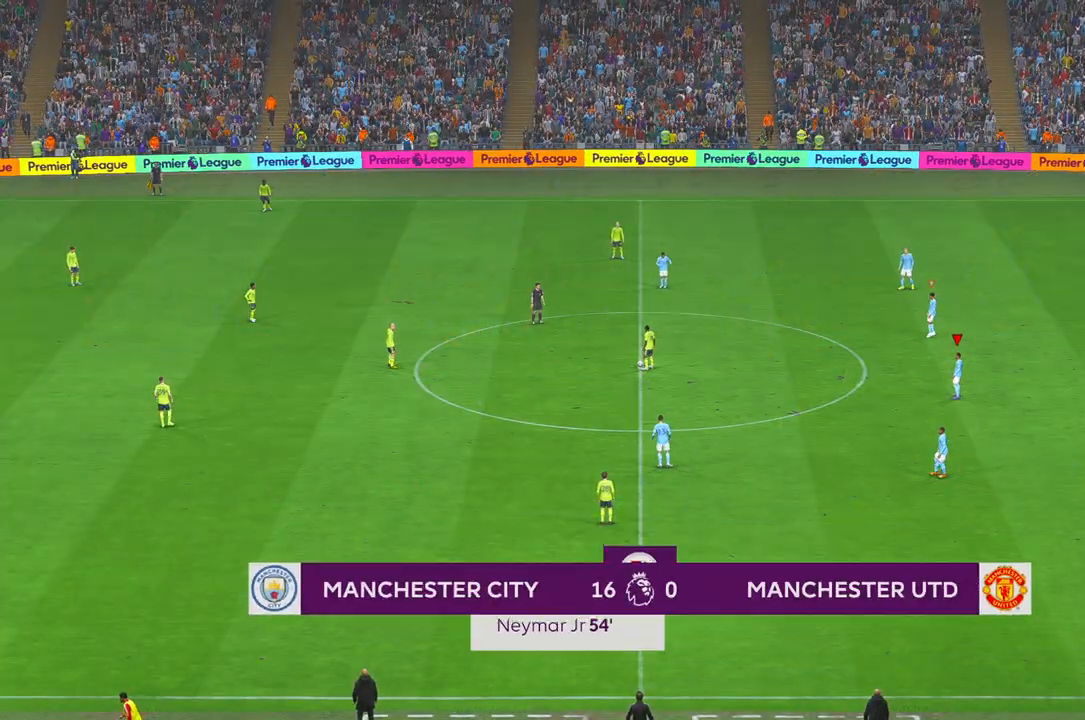
{"buttons": ["R2"], "left_stick": "center", "right_stick": "center", "events": [[50, "R2", "down"]]}
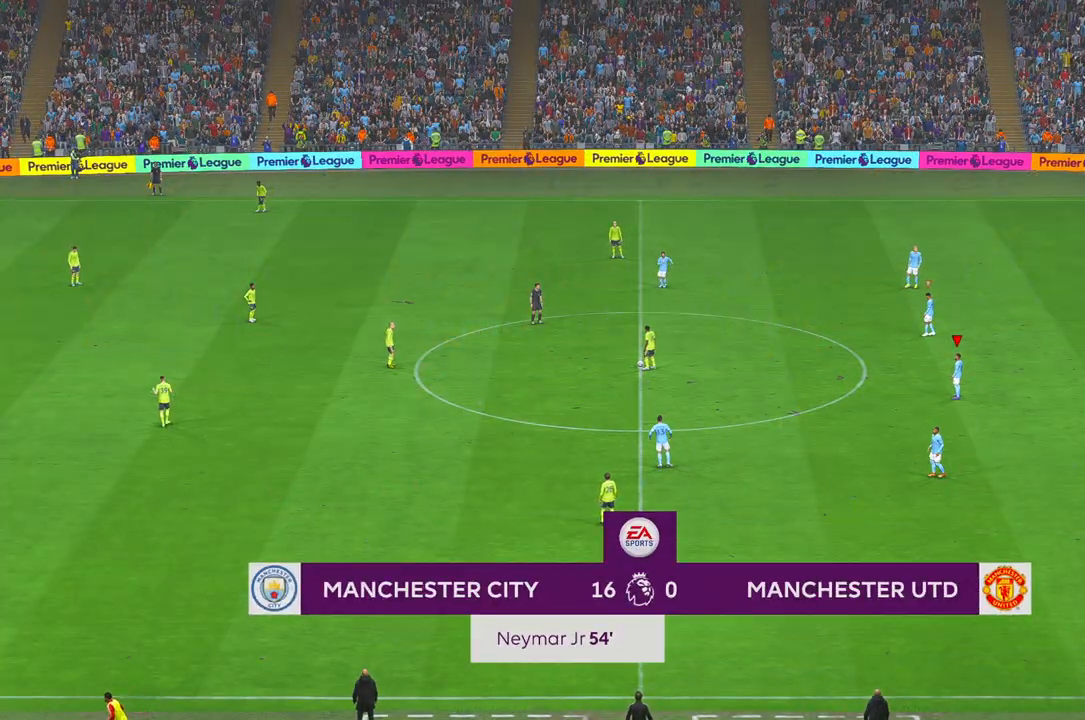
{"buttons": ["R2"], "left_stick": "down", "right_stick": "center", "events": [[117, "left_stick", "down"]]}
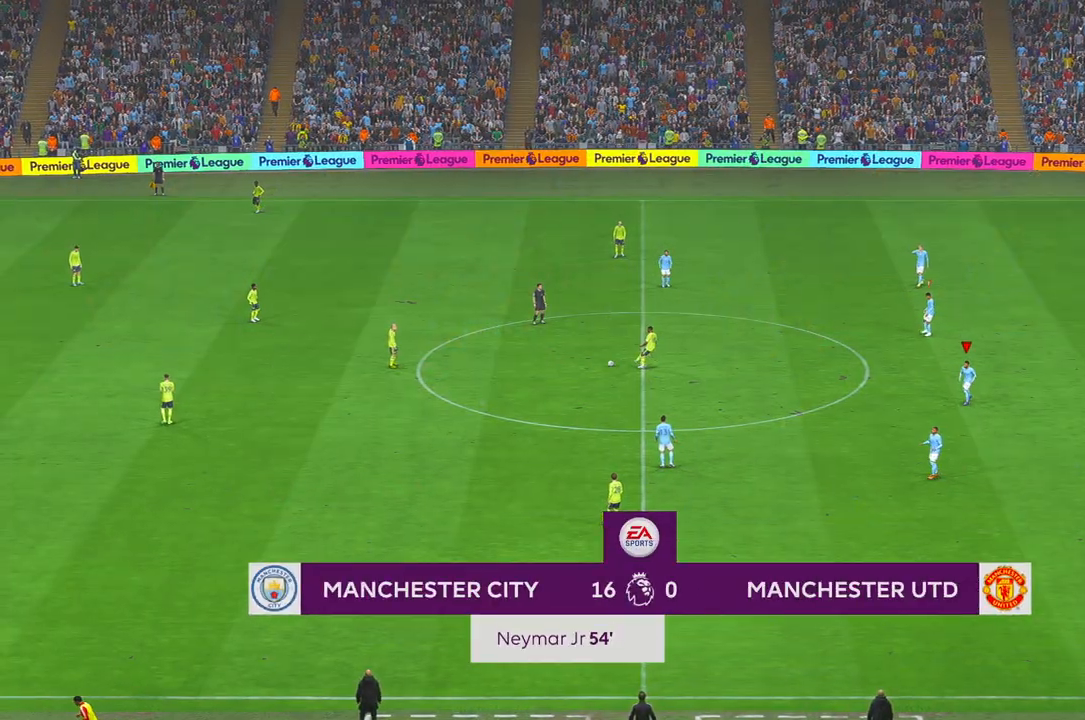
{"buttons": ["R2"], "left_stick": "down", "right_stick": "center", "events": []}
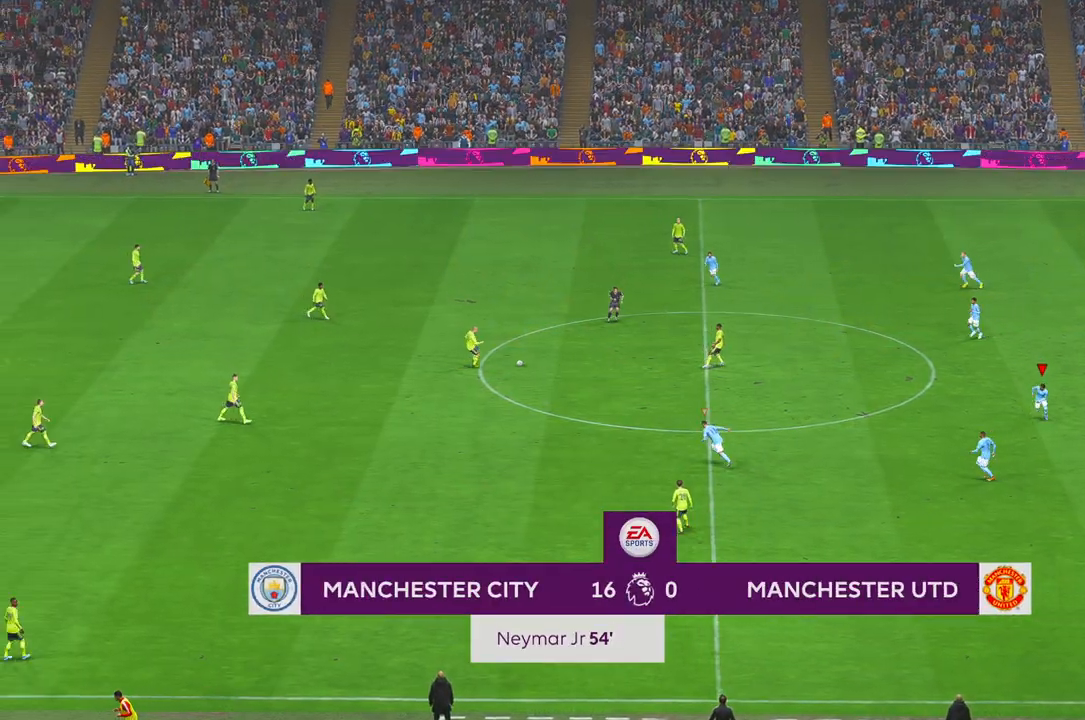
{"buttons": ["L1", "R2"], "left_stick": "up", "right_stick": "center", "events": [[50, "left_stick", "down-left"], [217, "left_stick", "up-left"], [350, "L1", "down"], [400, "left_stick", "up"]]}
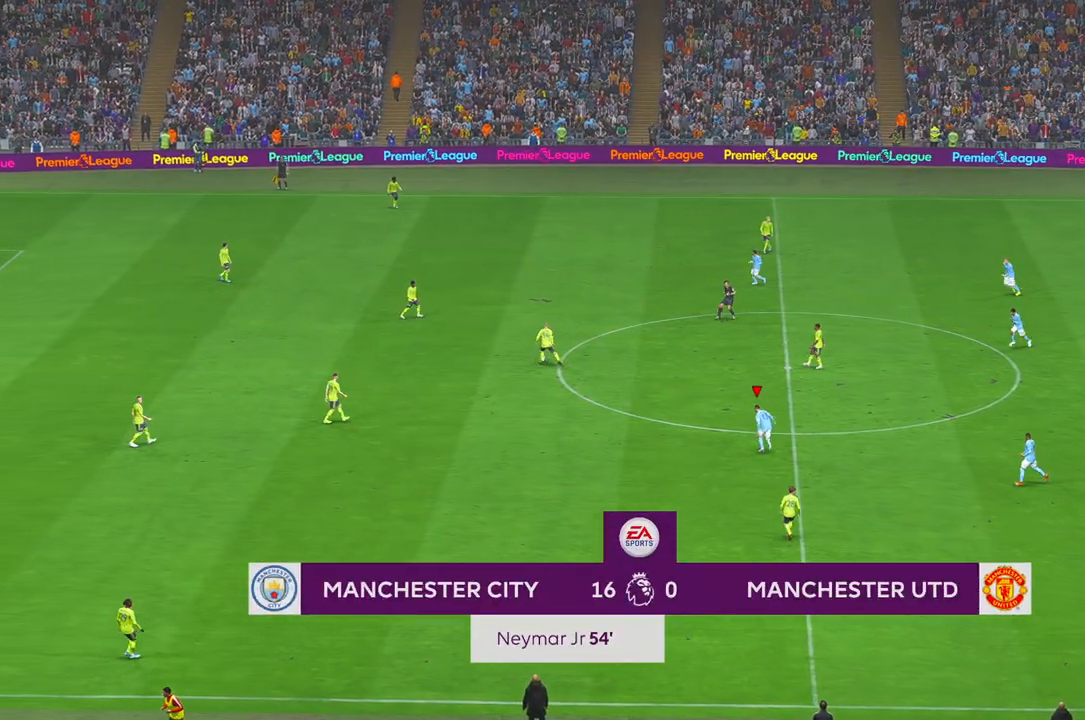
{"buttons": ["L1", "R2"], "left_stick": "left", "right_stick": "center", "events": [[50, "L1", "up"], [50, "left_stick", "up-left"], [150, "left_stick", "left"], [383, "L1", "down"]]}
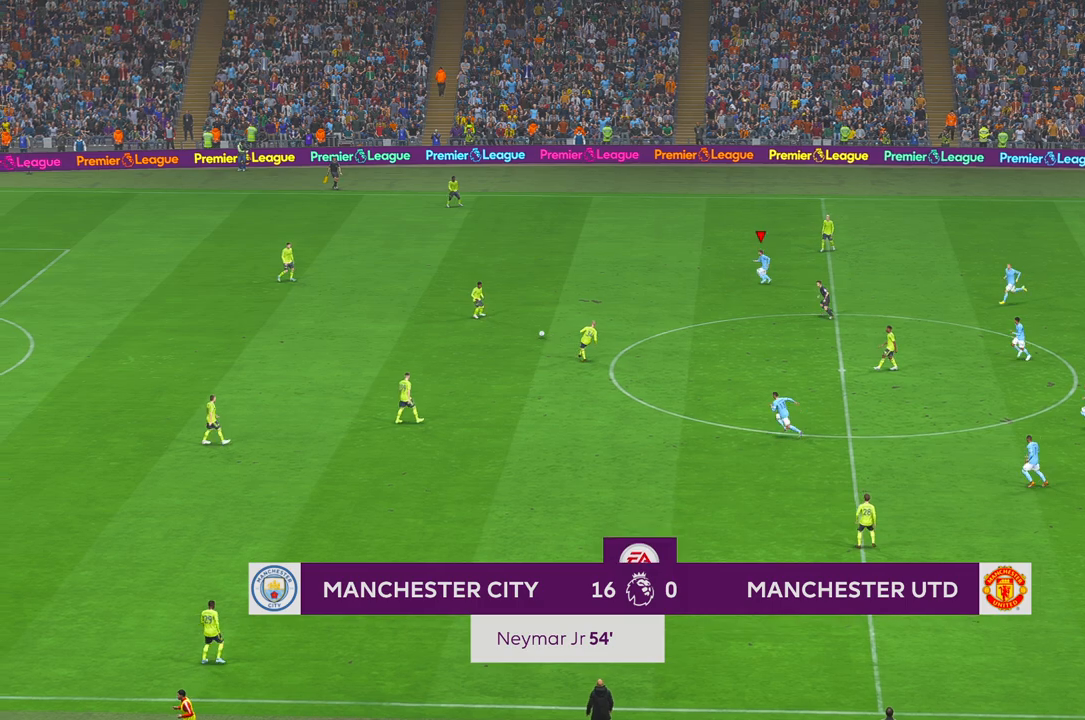
{"buttons": ["R2"], "left_stick": "down-left", "right_stick": "center", "events": [[50, "L1", "up"], [283, "left_stick", "down-left"]]}
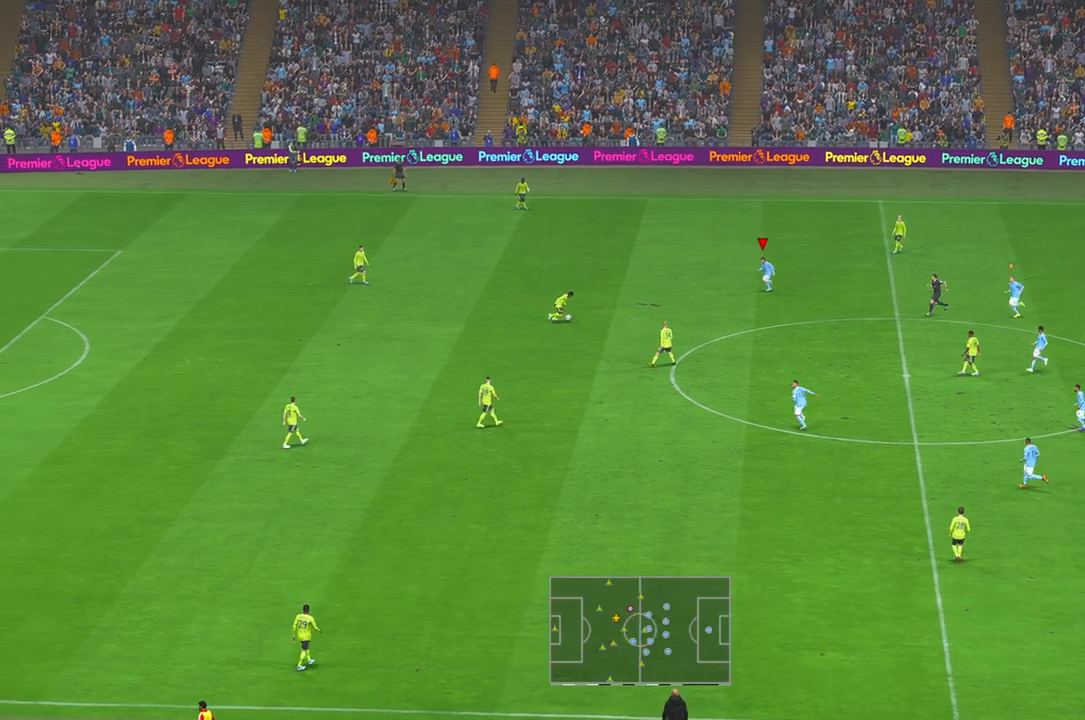
{"buttons": ["R2"], "left_stick": "center", "right_stick": "center", "events": [[217, "left_stick", "down"], [450, "left_stick", "center"]]}
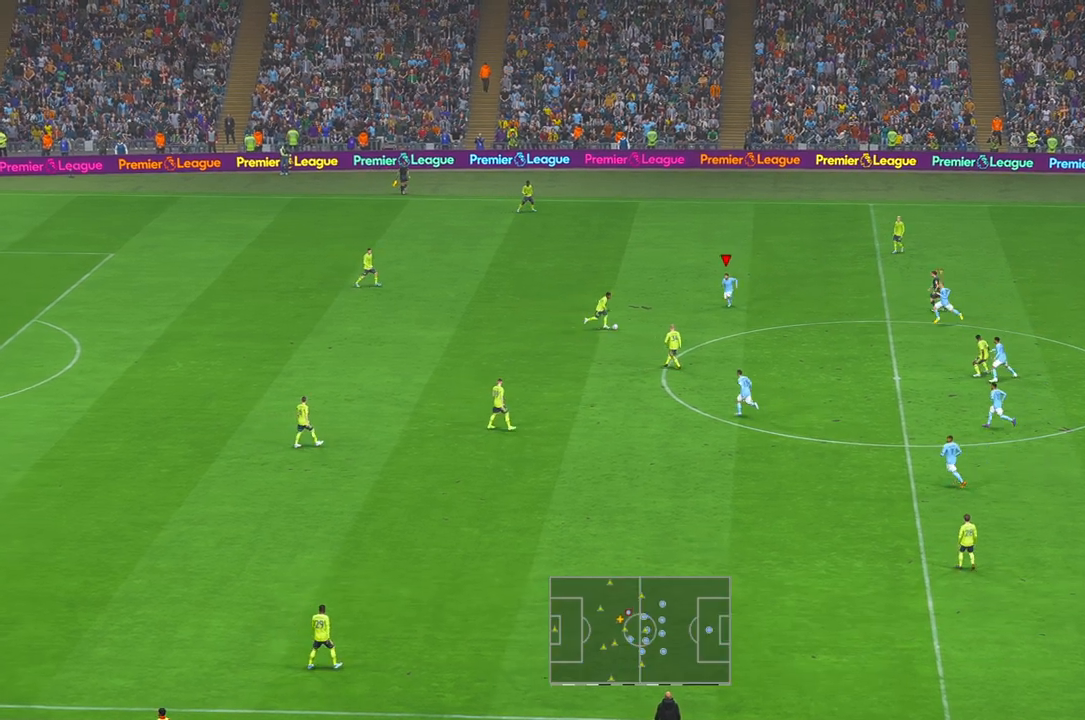
{"buttons": ["R2"], "left_stick": "down", "right_stick": "center", "events": [[267, "left_stick", "down"]]}
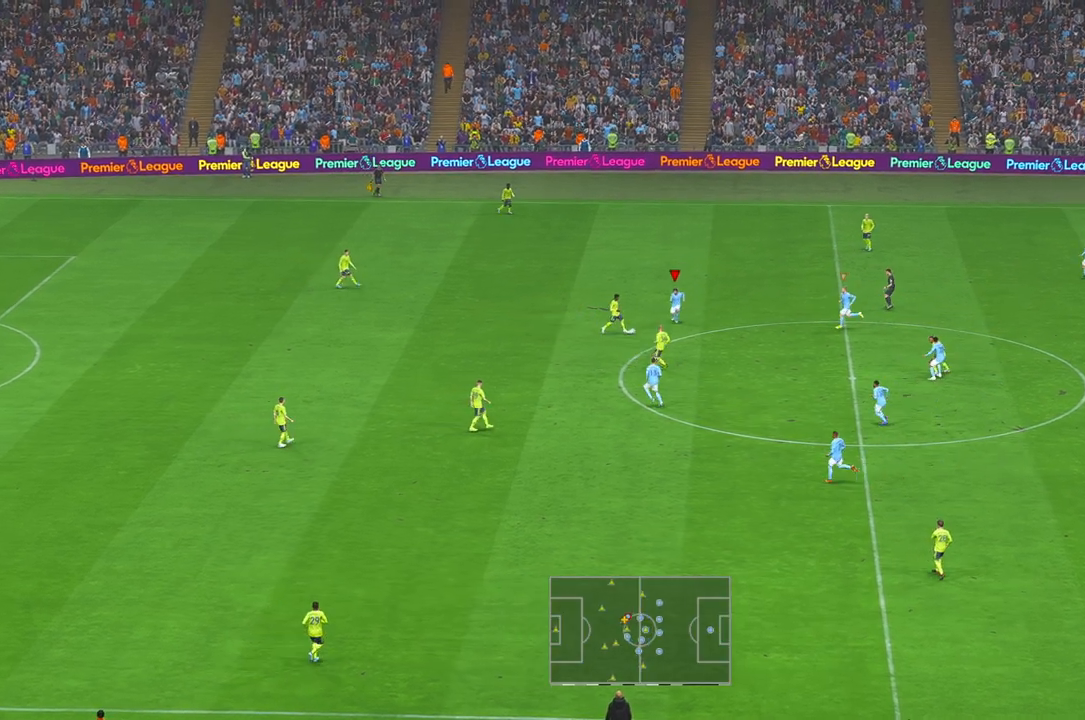
{"buttons": ["R2"], "left_stick": "down", "right_stick": "center", "events": [[267, "left_stick", "down-right"], [467, "left_stick", "down"]]}
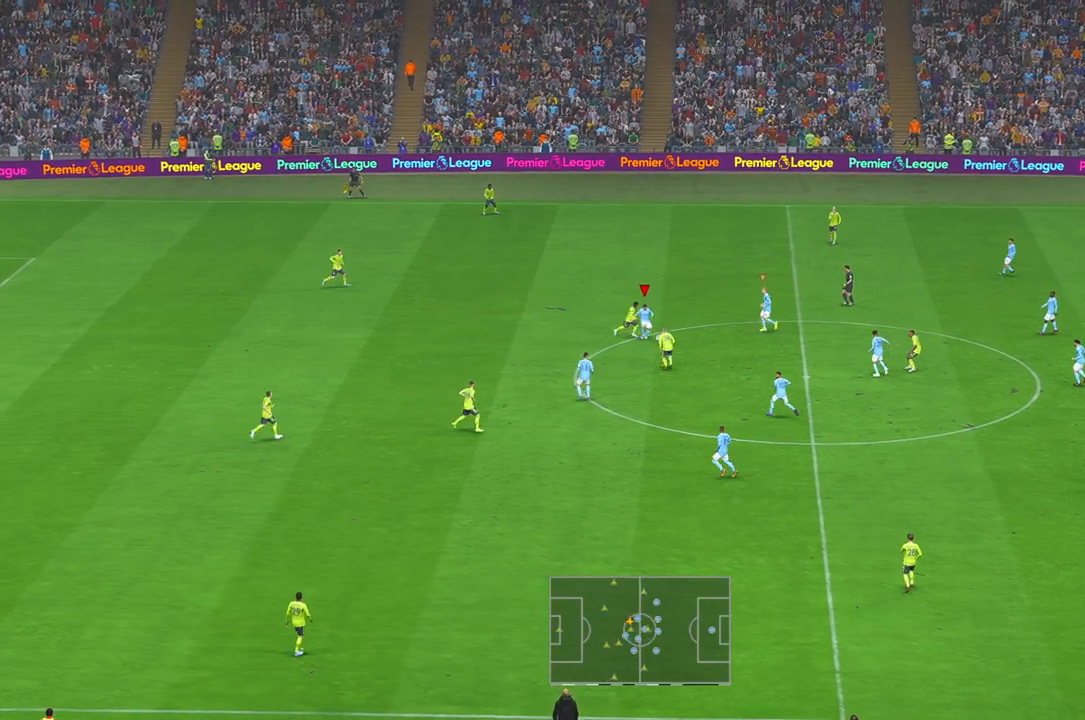
{"buttons": ["A", "R2"], "left_stick": "right", "right_stick": "center", "events": [[483, "A", "down"], [483, "left_stick", "right"]]}
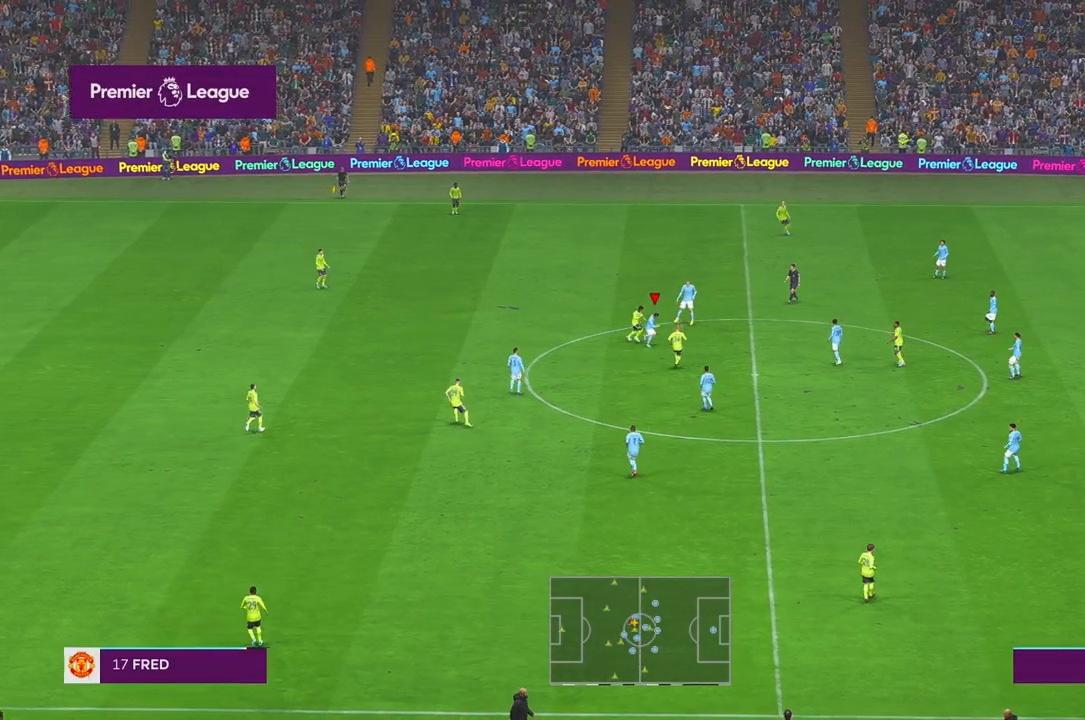
{"buttons": ["R2"], "left_stick": "right", "right_stick": "center", "events": [[100, "A", "up"]]}
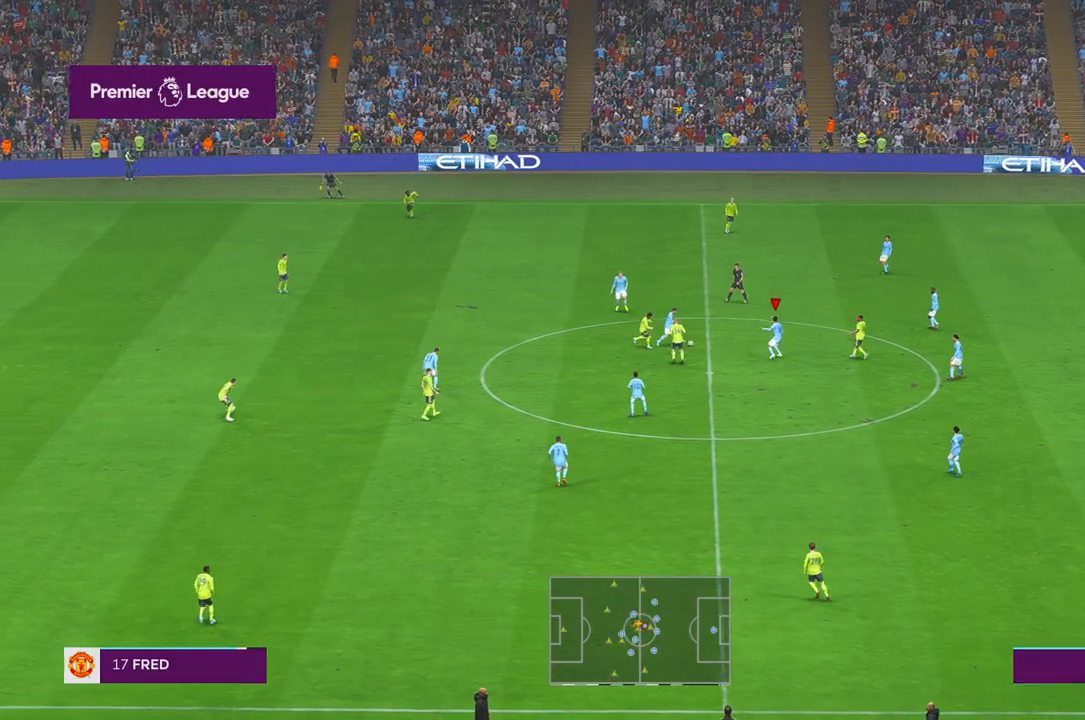
{"buttons": ["R2"], "left_stick": "down", "right_stick": "center", "events": [[150, "left_stick", "down"]]}
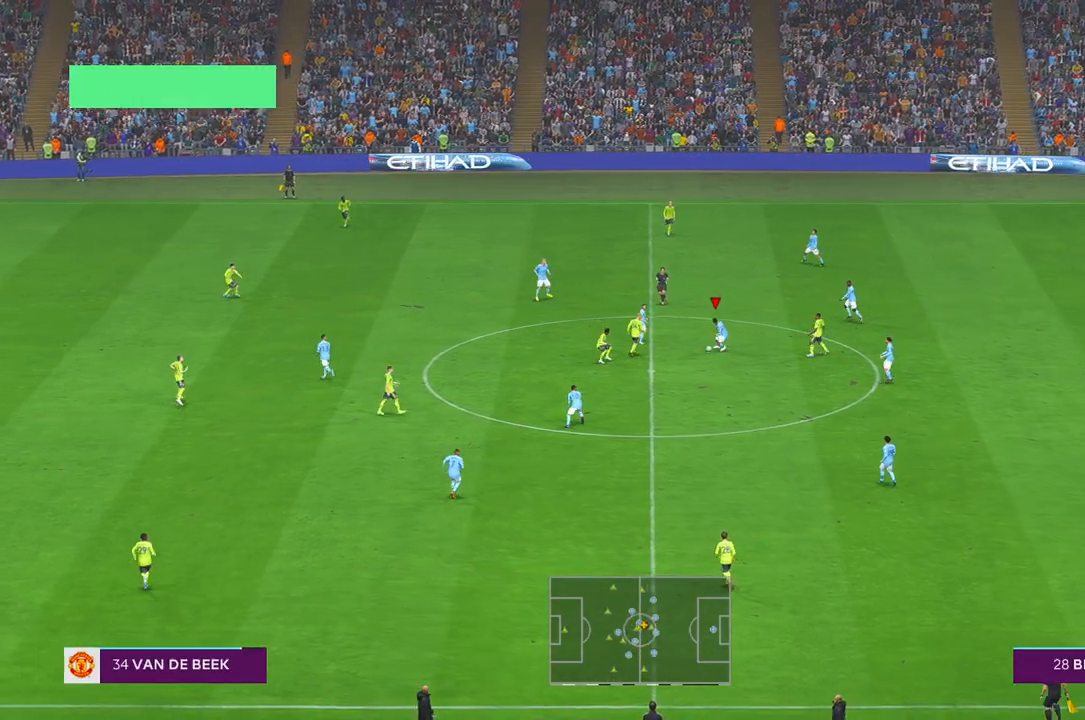
{"buttons": ["A", "R2"], "left_stick": "down", "right_stick": "center", "events": [[417, "A", "down"], [450, "L1", "down"], [500, "L1", "up"]]}
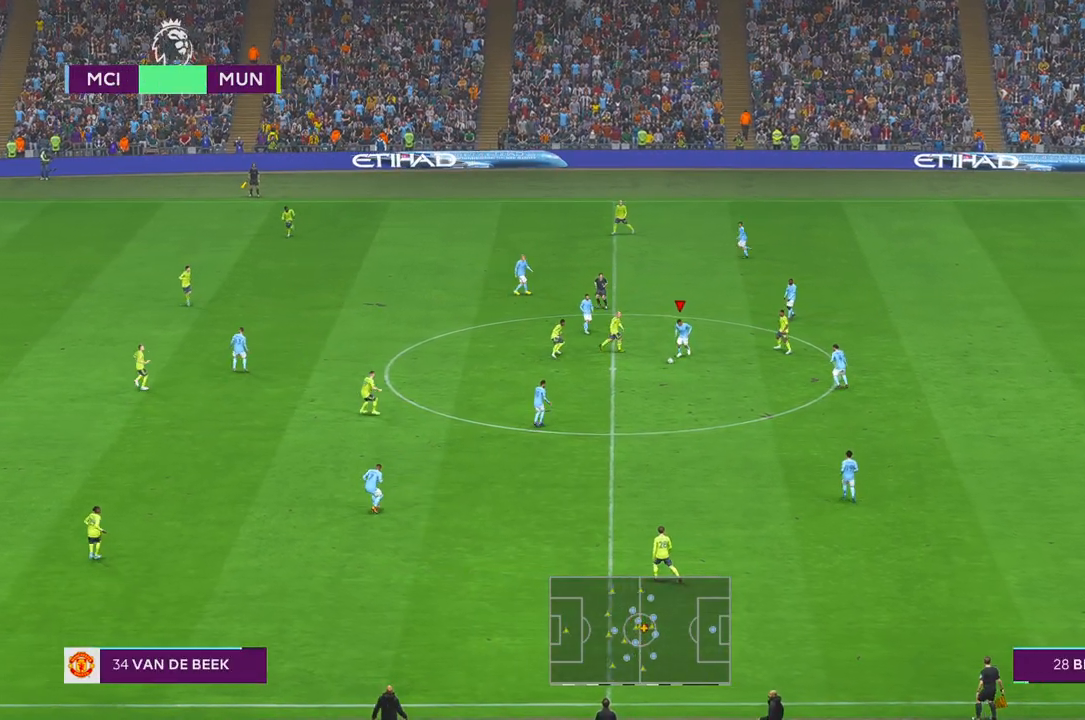
{"buttons": ["R2"], "left_stick": "down", "right_stick": "center", "events": [[33, "L1", "down"], [50, "A", "up"], [83, "L1", "up"]]}
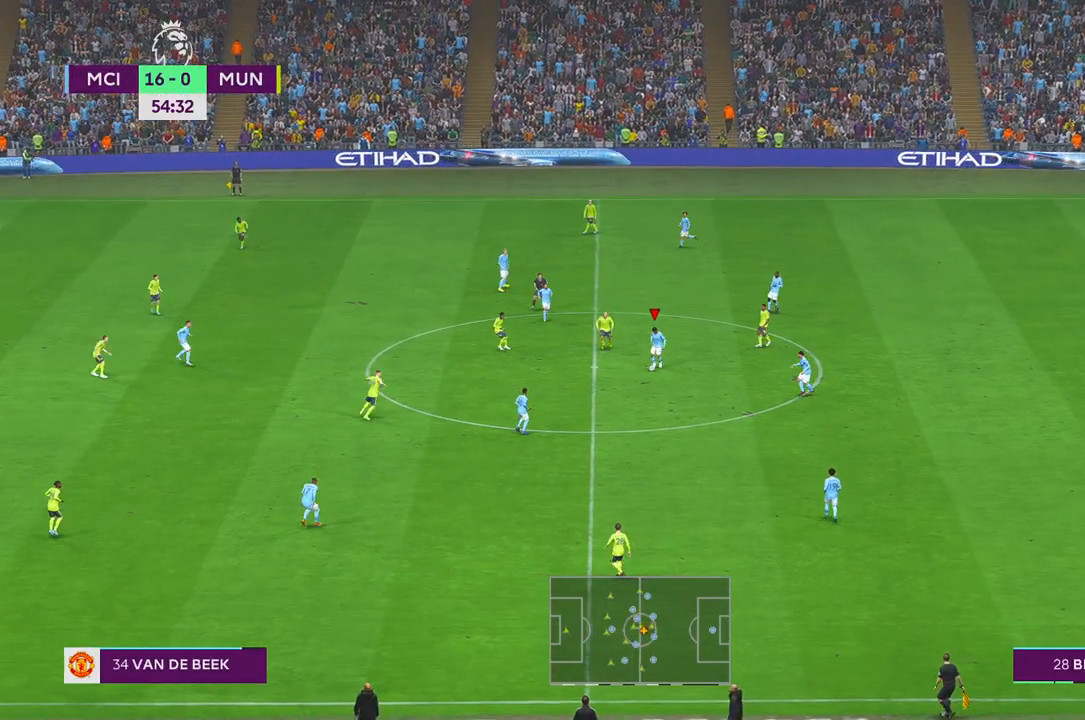
{"buttons": ["R2"], "left_stick": "down-left", "right_stick": "center", "events": [[67, "left_stick", "down-left"]]}
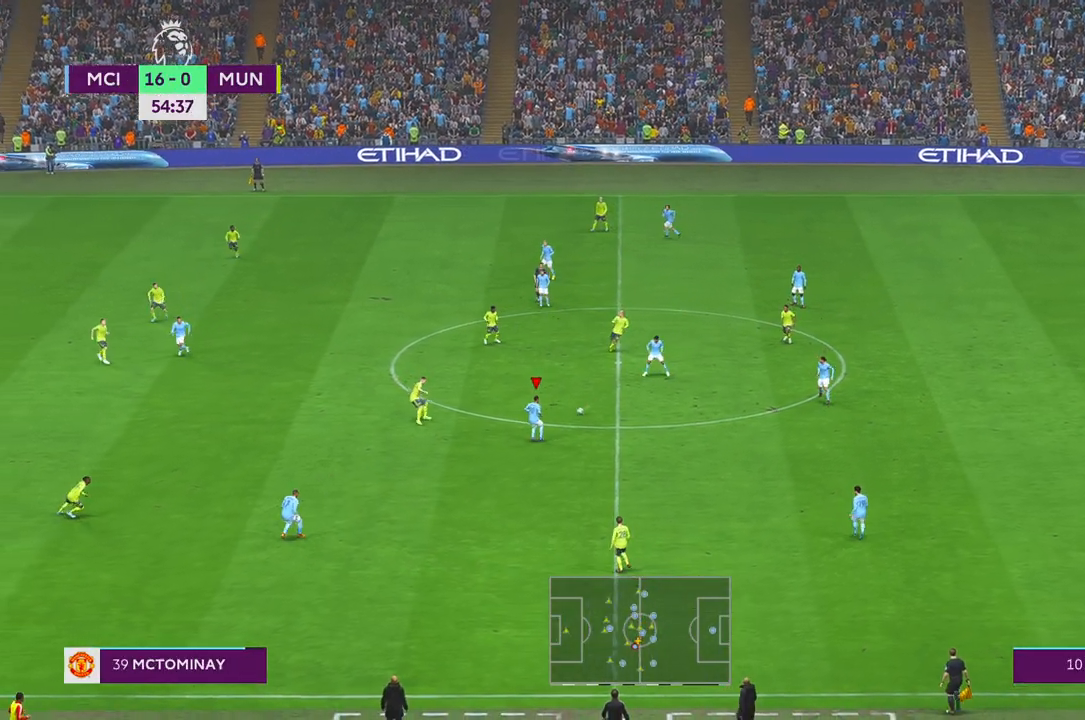
{"buttons": ["R2"], "left_stick": "down-left", "right_stick": "center", "events": []}
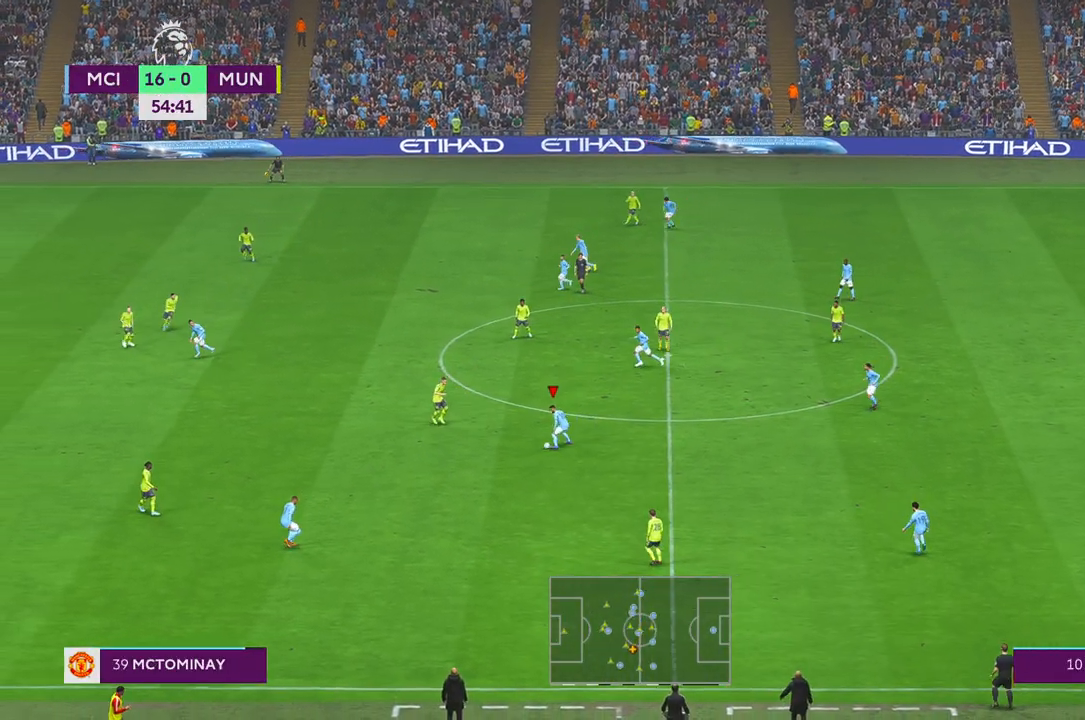
{"buttons": ["R2"], "left_stick": "down-left", "right_stick": "center", "events": []}
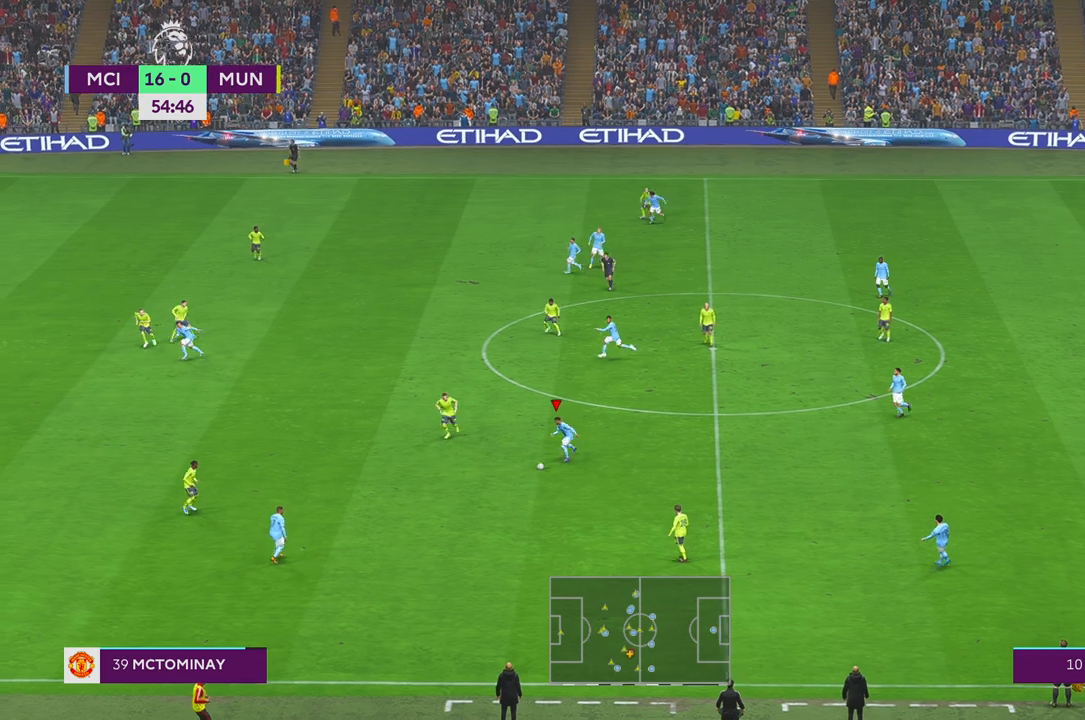
{"buttons": ["R2"], "left_stick": "down-left", "right_stick": "center", "events": [[183, "A", "down"], [450, "A", "up"]]}